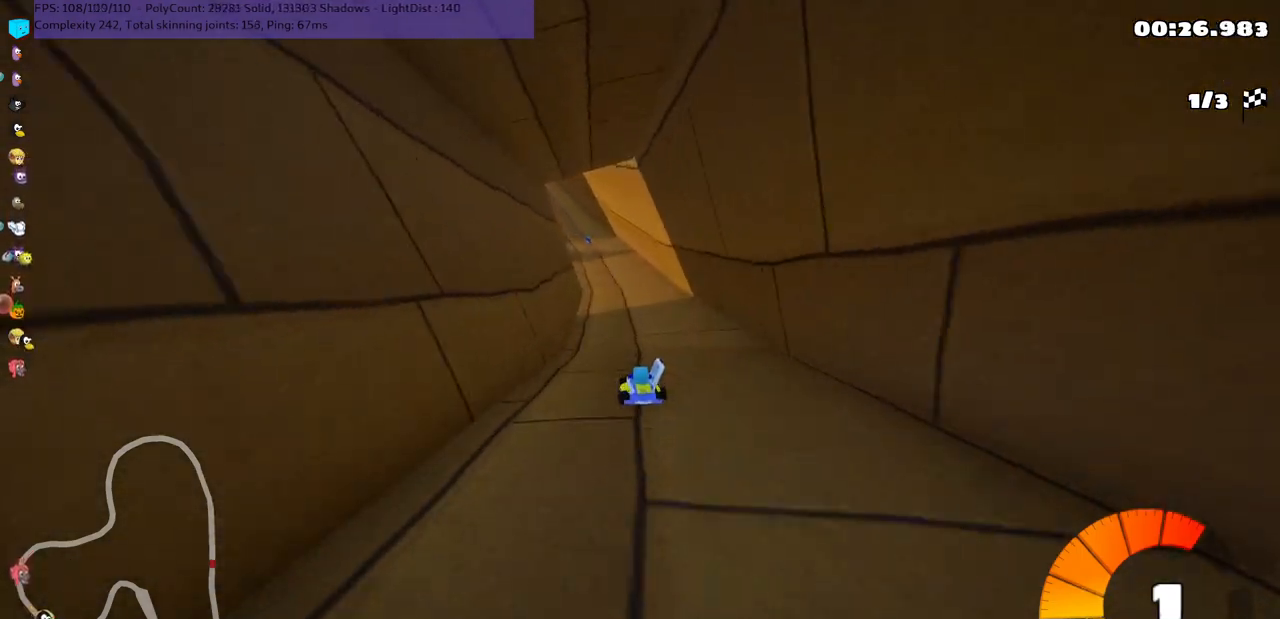
Gameplay with keyboard; each line is a JSON object with the keys held at the frame after it. "events" lists presses ("down") and releases ("up") of ".", "/", "alt_r", "b", "c", "comma", "ctrl_r", "d", "down", "f", "g", "h", "j", "k", "l", "left", "m", "n", "quote", "return", "right", "semicolon", "shift_r", "space", "super", "up" and "v" between this image and that frame as [ms after this image, input, new state], when the widget could be followed in between. No other keys are recorded. Mouse input is not recorded.
{"keys": ["b", "m", "right", "up"], "events": [[283, "left", "down"], [383, "left", "up"], [450, "b", "down"]]}
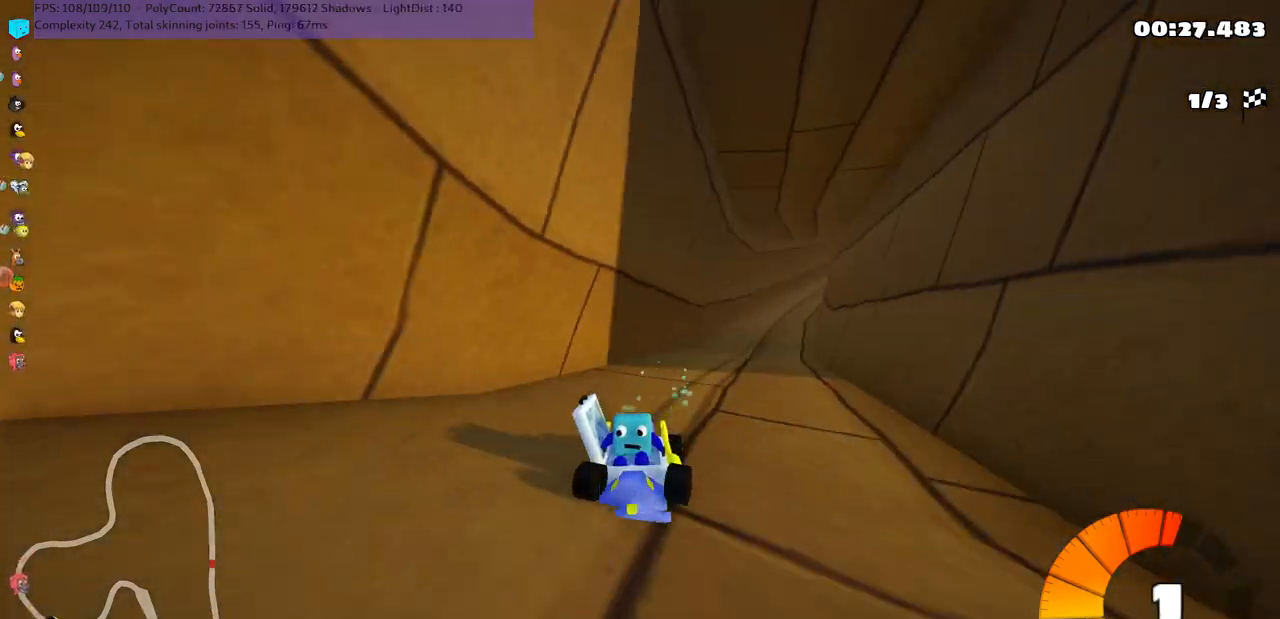
{"keys": ["m", "right", "up"], "events": [[150, "left", "down"], [183, "b", "up"], [217, "left", "up"]]}
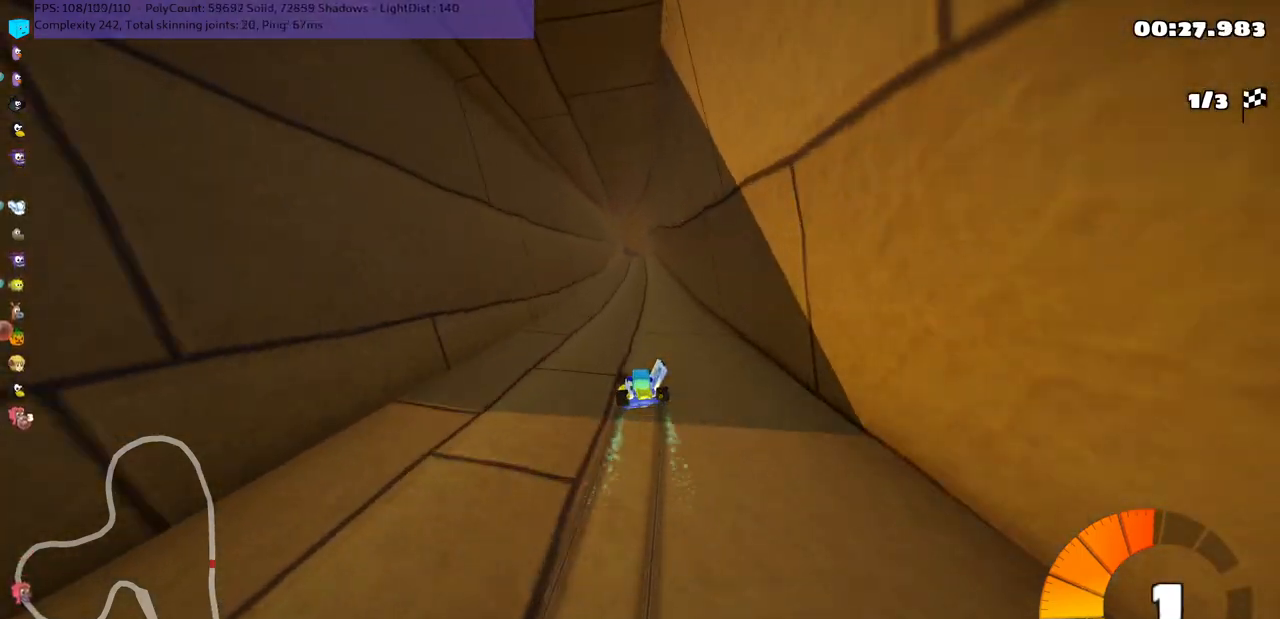
{"keys": ["m", "n", "right", "up"], "events": [[483, "n", "down"]]}
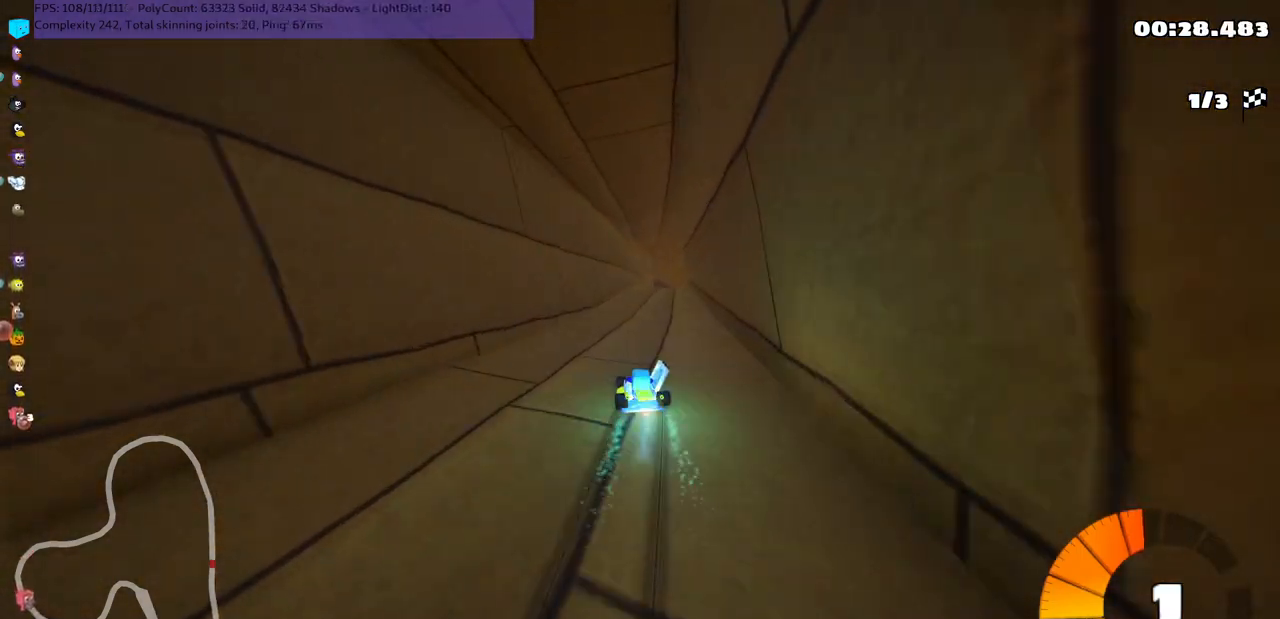
{"keys": ["left", "up"], "events": [[50, "m", "up"], [133, "right", "up"], [167, "n", "up"], [483, "left", "down"]]}
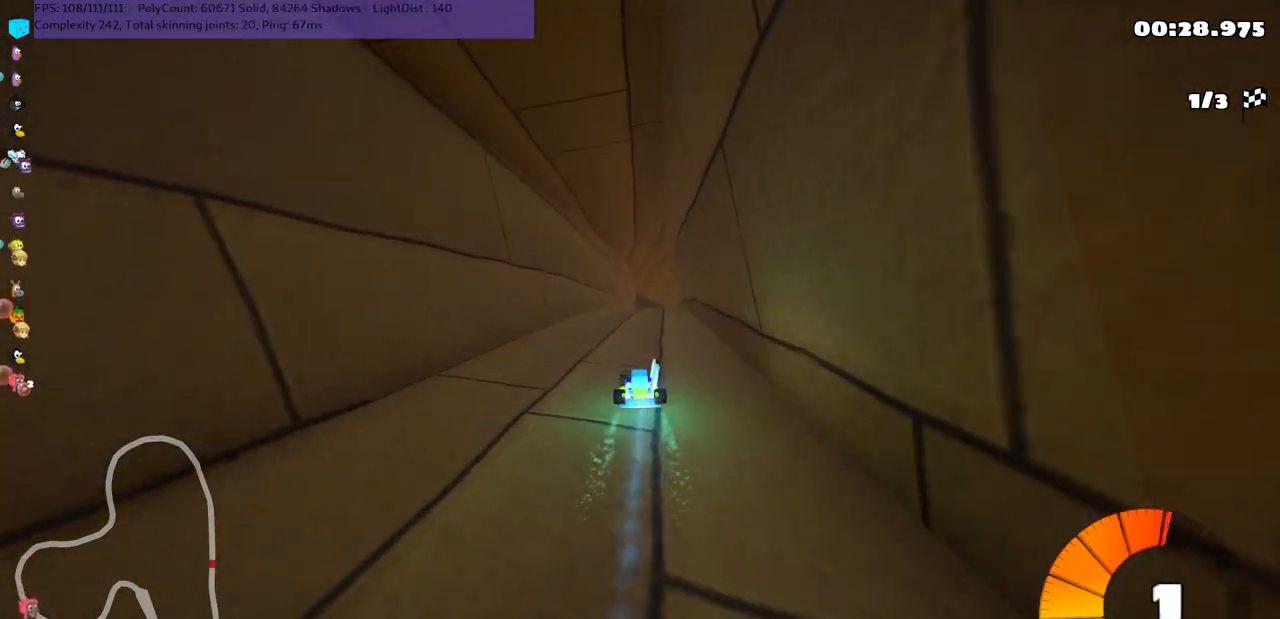
{"keys": ["left", "m", "up"], "events": [[100, "left", "up"], [133, "right", "down"], [167, "m", "down"], [233, "left", "down"], [267, "right", "up"], [400, "right", "down"], [500, "right", "up"]]}
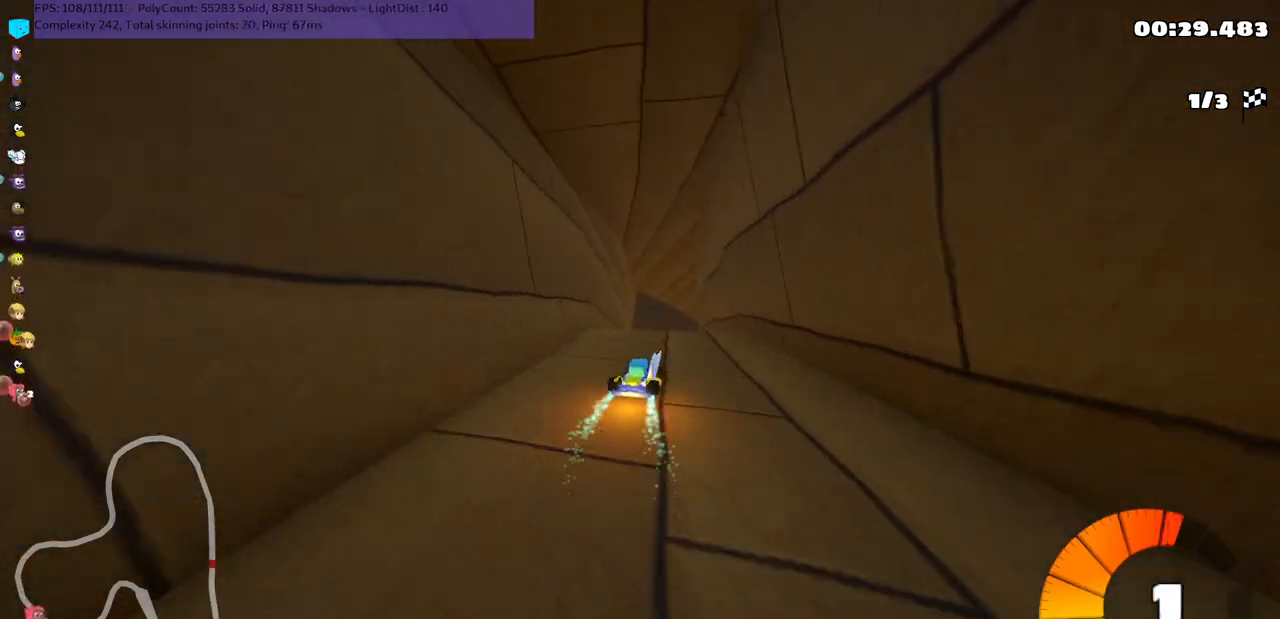
{"keys": ["left", "m", "up"], "events": [[250, "right", "down"], [350, "right", "up"]]}
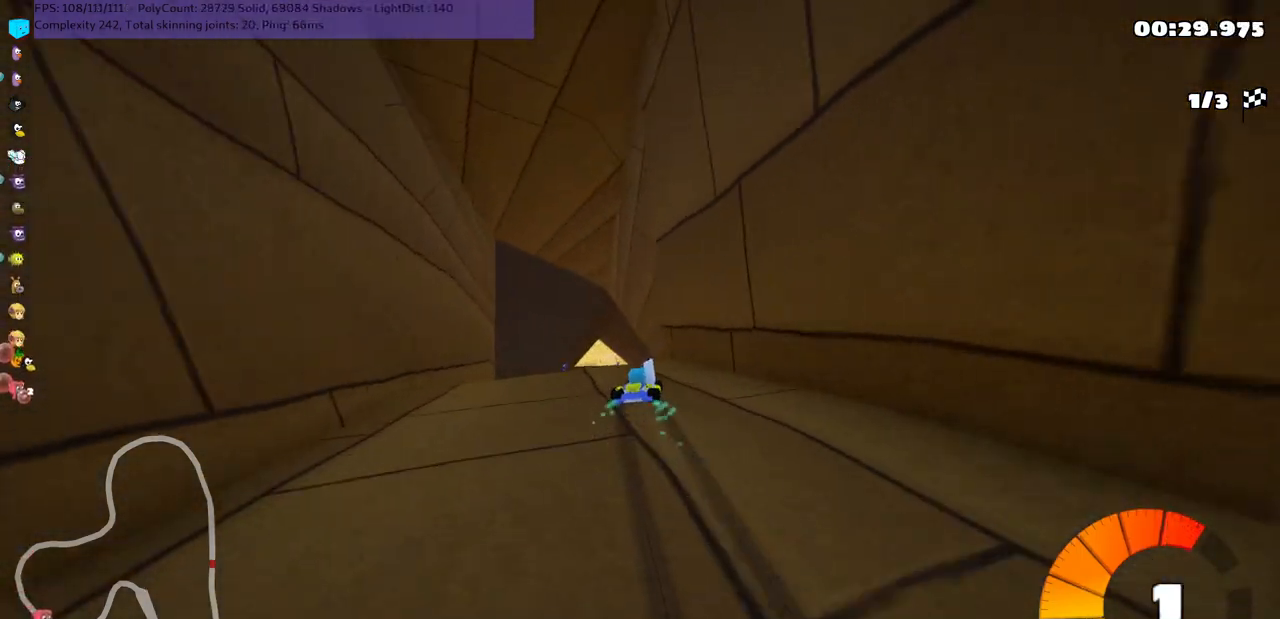
{"keys": ["left", "m", "n", "up"], "events": [[483, "n", "down"]]}
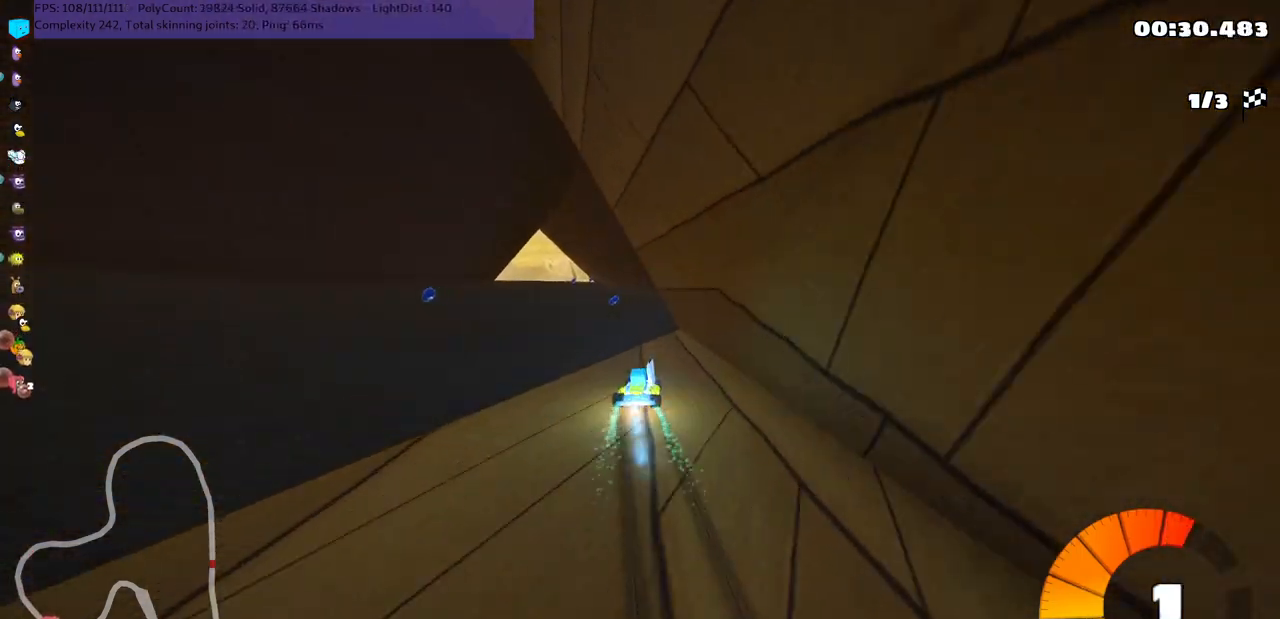
{"keys": ["up"], "events": [[17, "m", "up"], [117, "left", "up"], [150, "n", "up"]]}
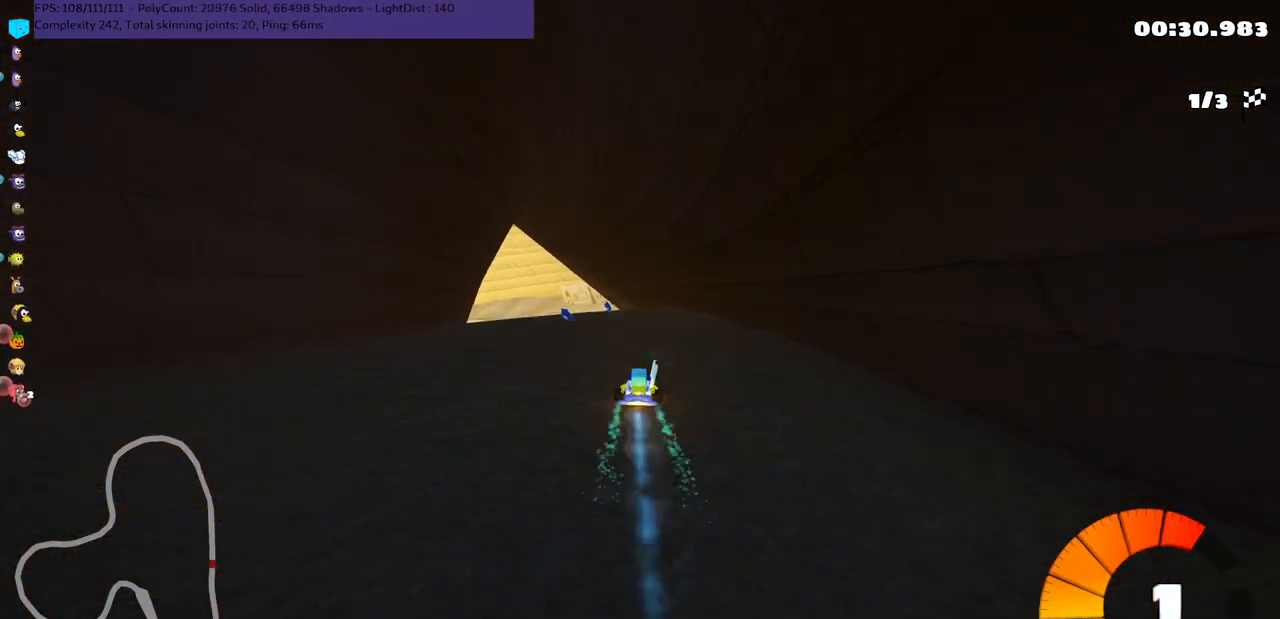
{"keys": ["left", "m", "up"], "events": [[50, "left", "down"], [50, "m", "down"]]}
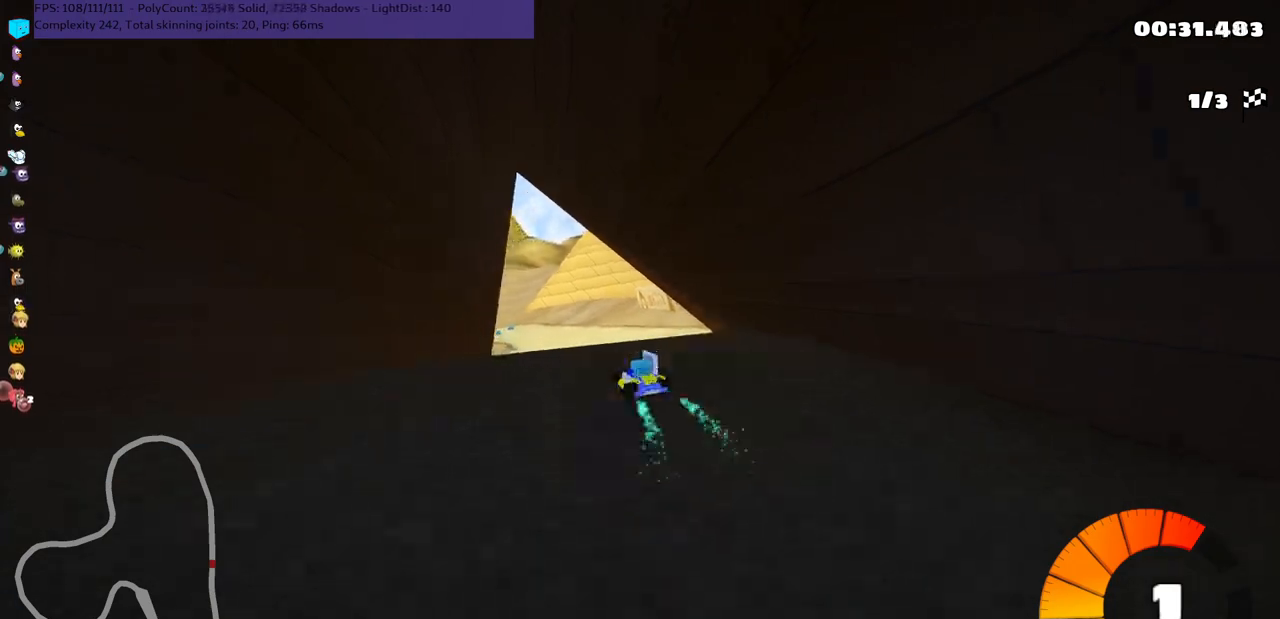
{"keys": ["left", "m", "right", "up"], "events": [[100, "right", "down"], [167, "left", "up"], [433, "left", "down"]]}
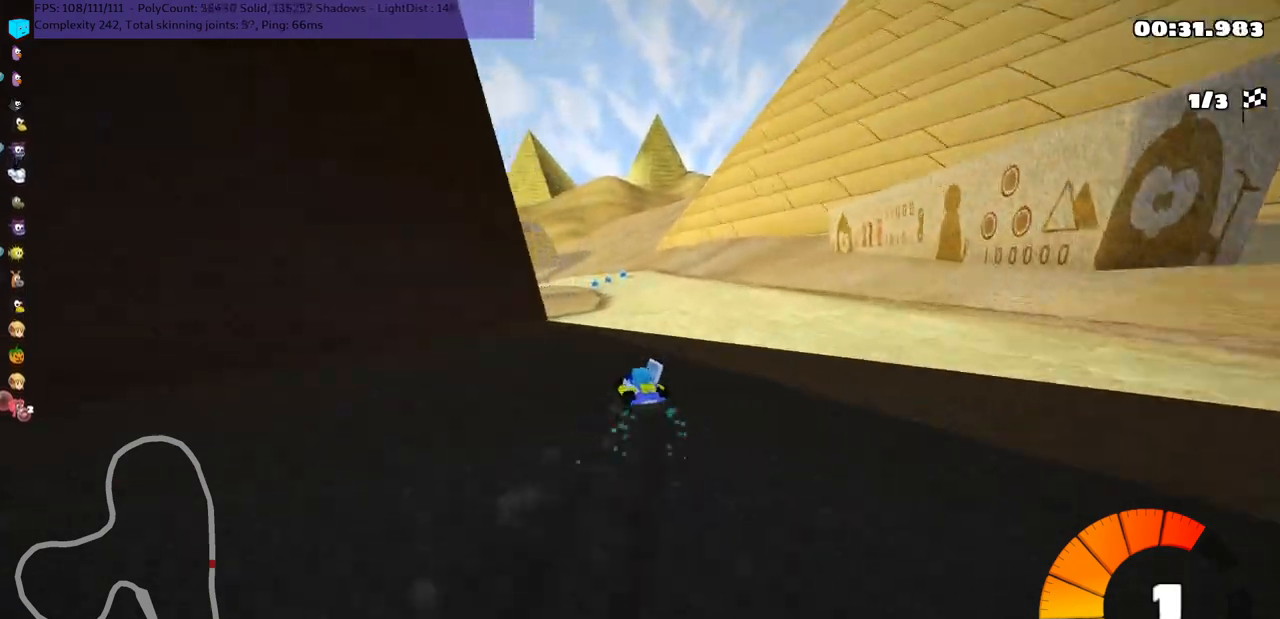
{"keys": ["left", "m", "right", "up"], "events": [[17, "left", "up"], [367, "n", "down"], [500, "left", "down"], [500, "n", "up"]]}
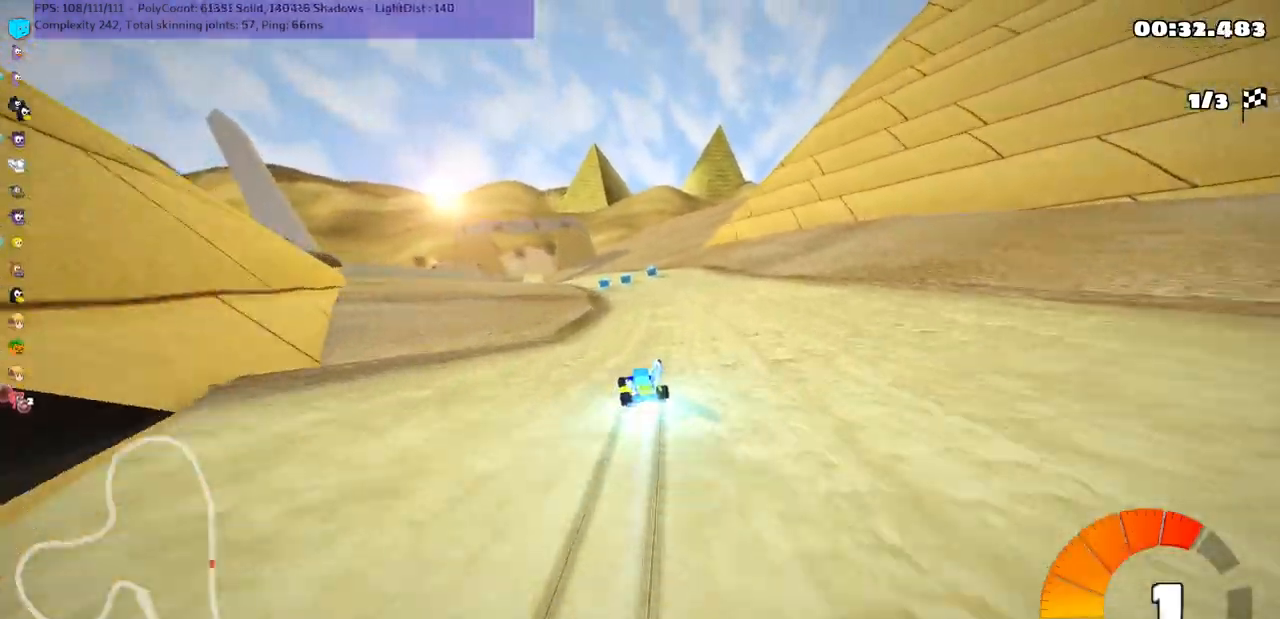
{"keys": ["left", "m", "right", "up"], "events": [[67, "left", "up"], [433, "left", "down"]]}
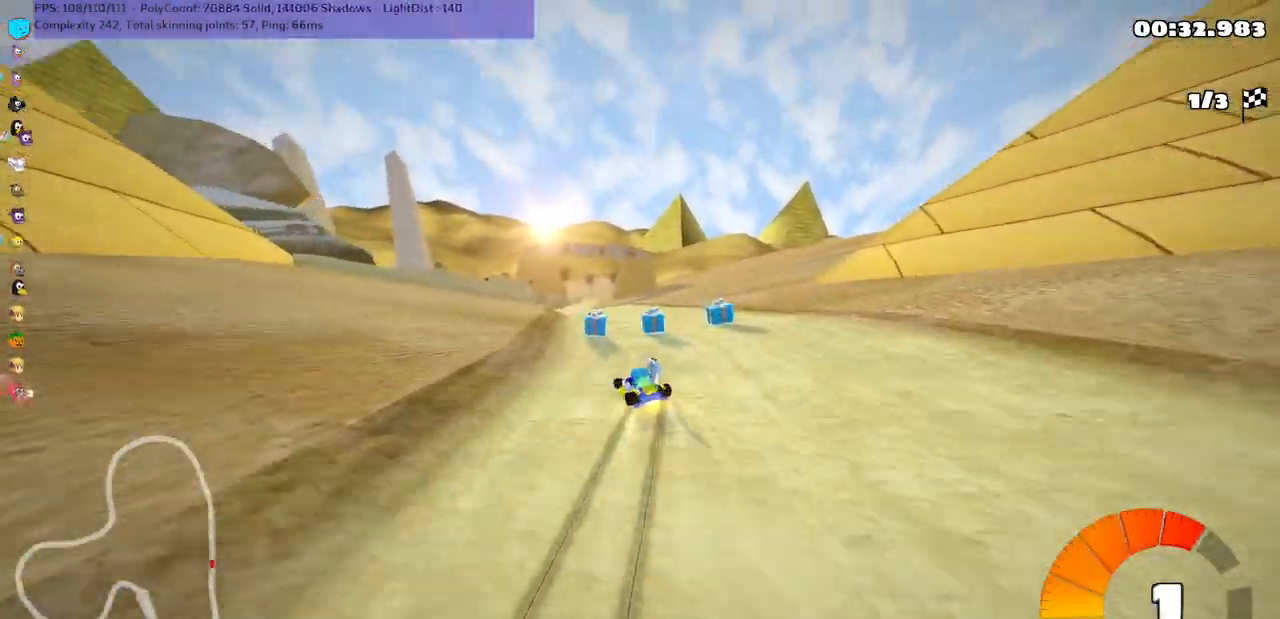
{"keys": ["m", "right", "up"], "events": [[67, "left", "up"]]}
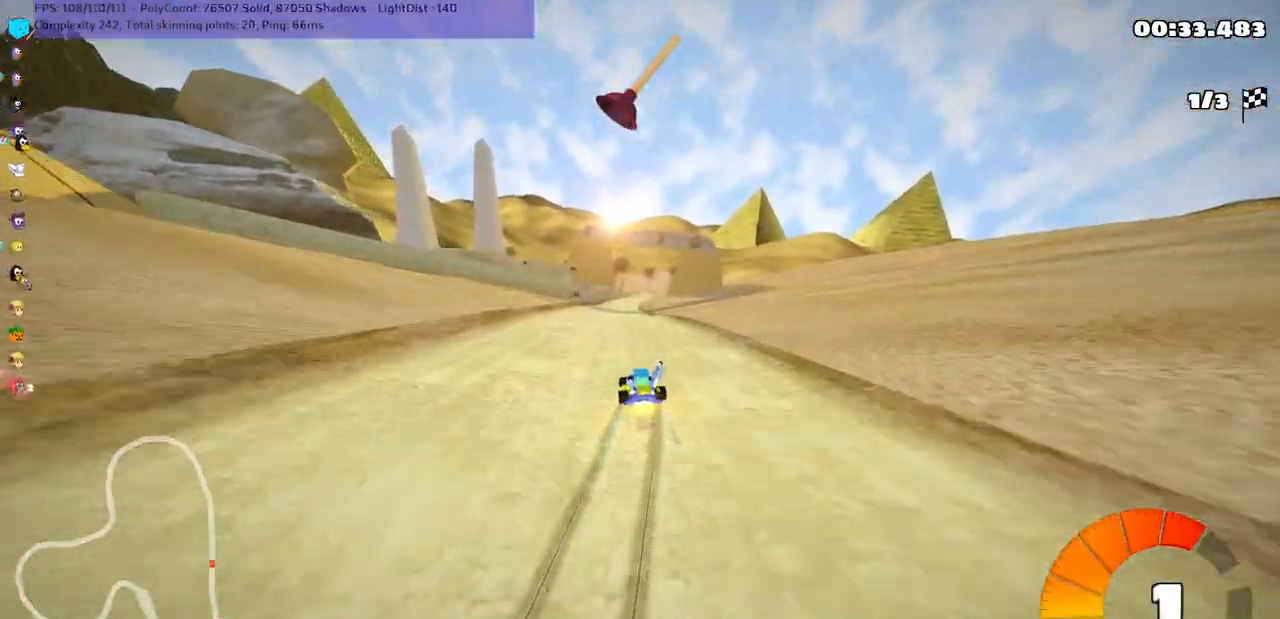
{"keys": ["m", "right", "up"], "events": [[100, "space", "down"], [300, "space", "up"], [400, "left", "down"], [500, "left", "up"]]}
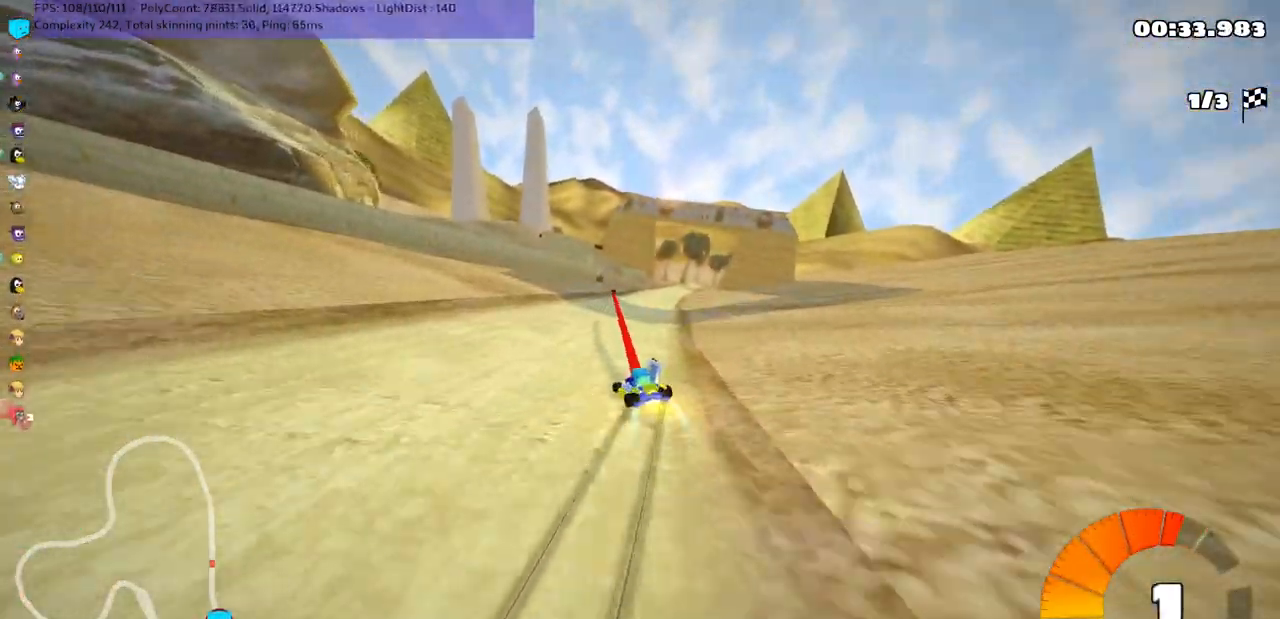
{"keys": ["m", "right", "up"], "events": []}
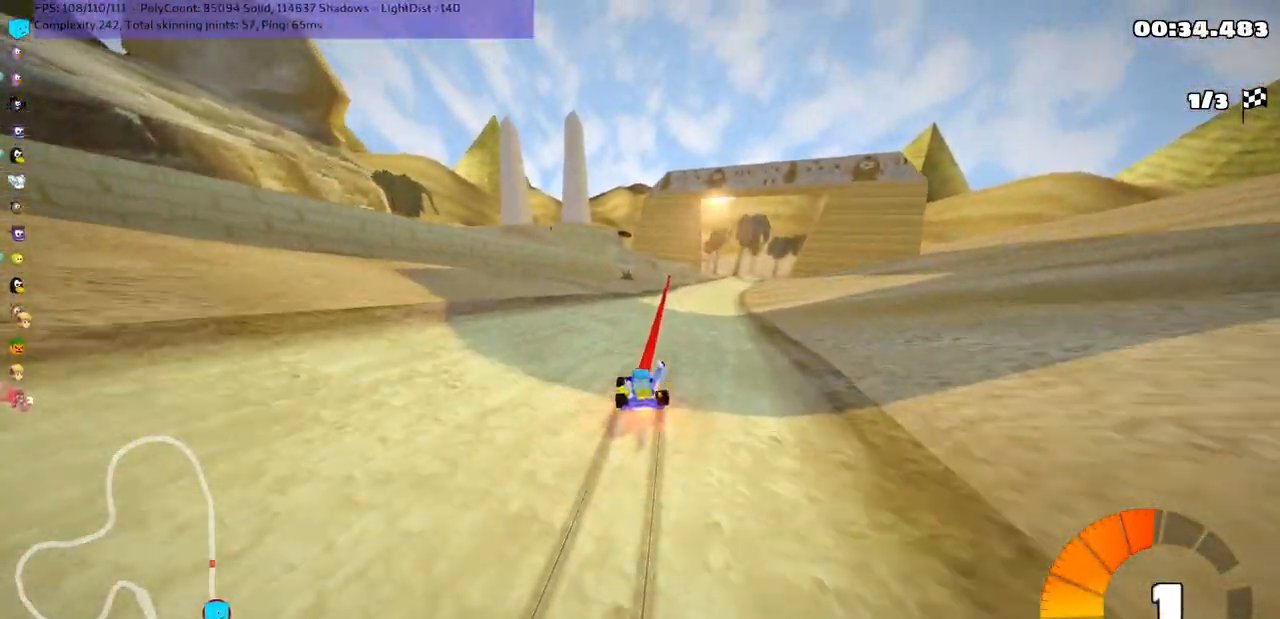
{"keys": ["n", "right", "up"], "events": [[167, "m", "up"], [167, "n", "down"]]}
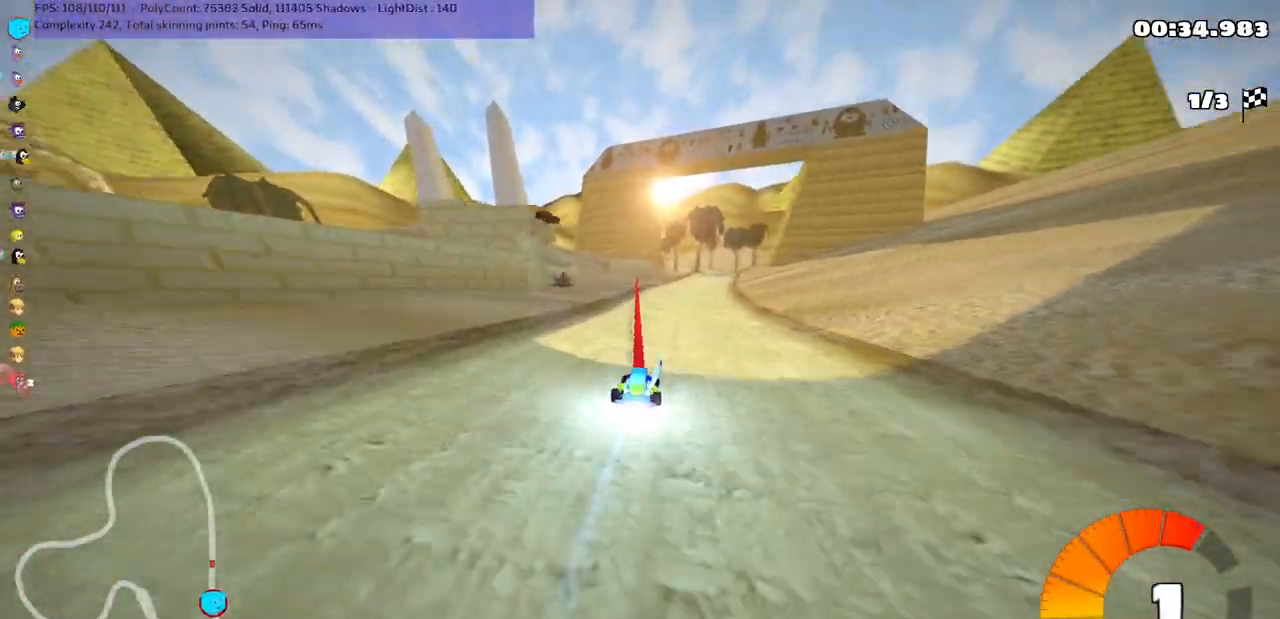
{"keys": ["m", "right", "up"], "events": [[17, "right", "up"], [117, "n", "up"], [283, "left", "down"], [417, "left", "up"], [450, "right", "down"], [483, "m", "down"]]}
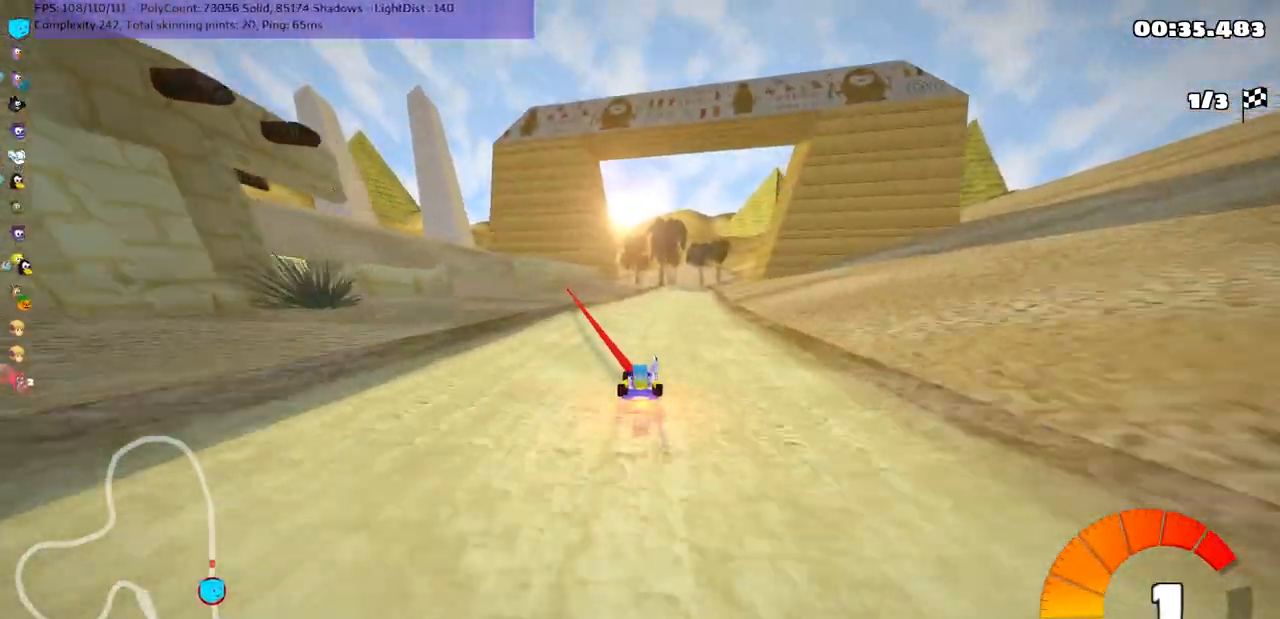
{"keys": ["left", "m", "up"], "events": [[17, "left", "down"], [83, "right", "up"], [367, "right", "down"], [417, "right", "up"]]}
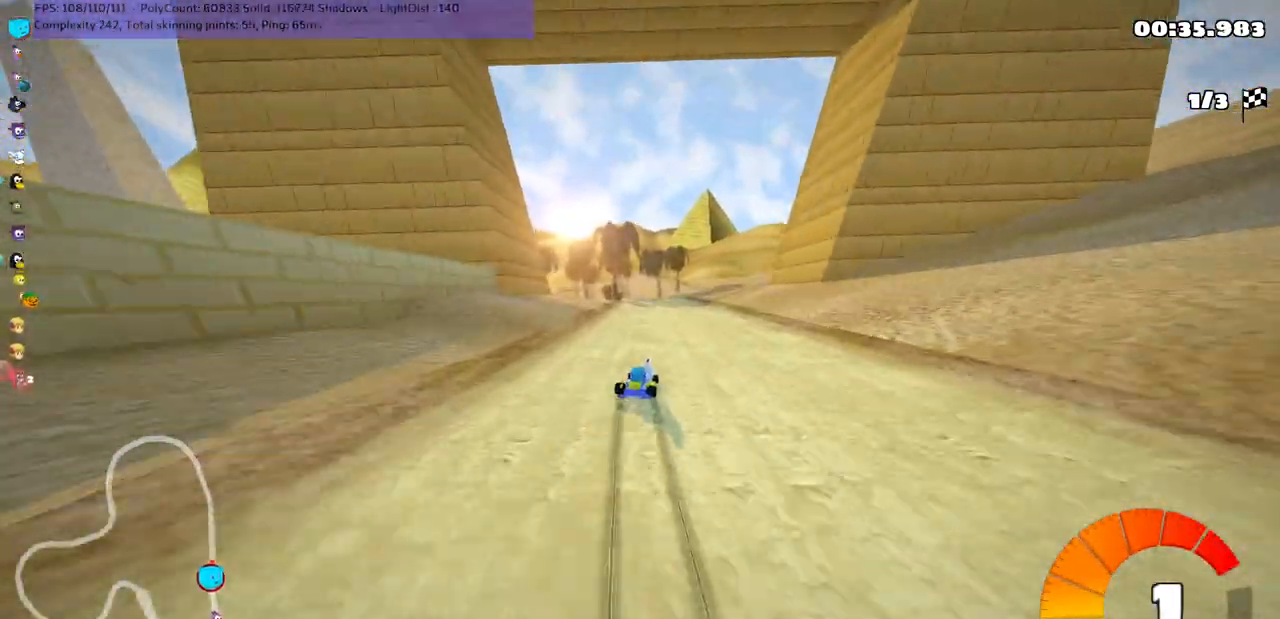
{"keys": ["left", "m", "up"], "events": []}
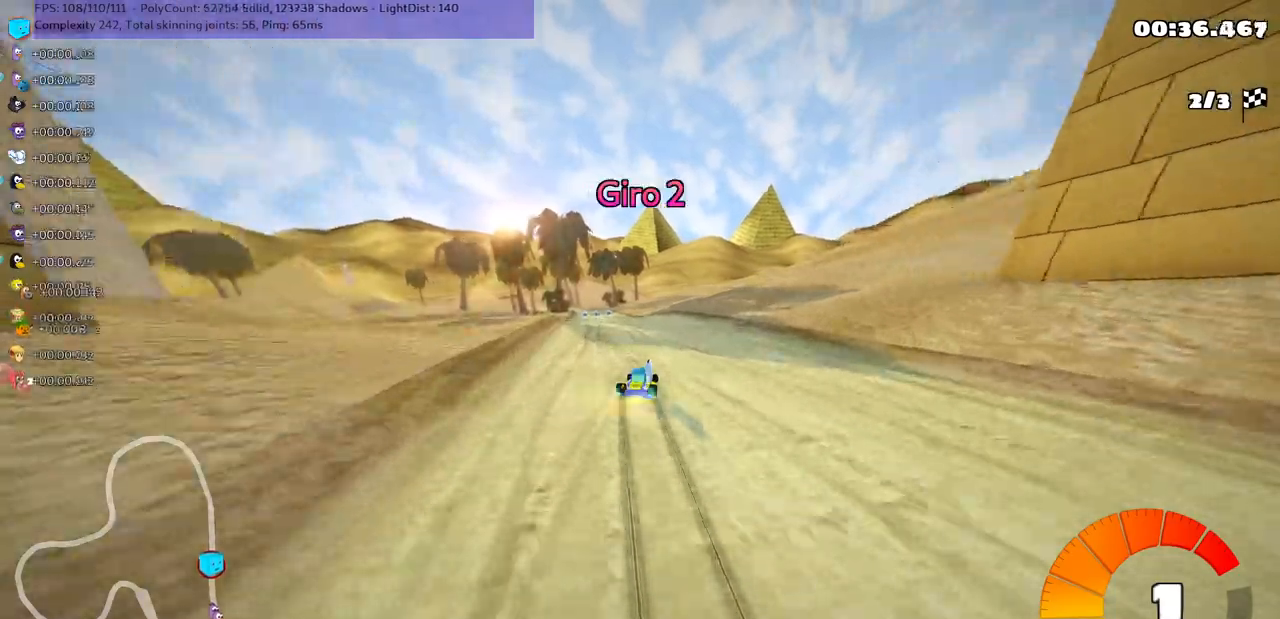
{"keys": ["up"], "events": [[67, "n", "down"], [100, "m", "up"], [233, "n", "up"], [367, "left", "up"]]}
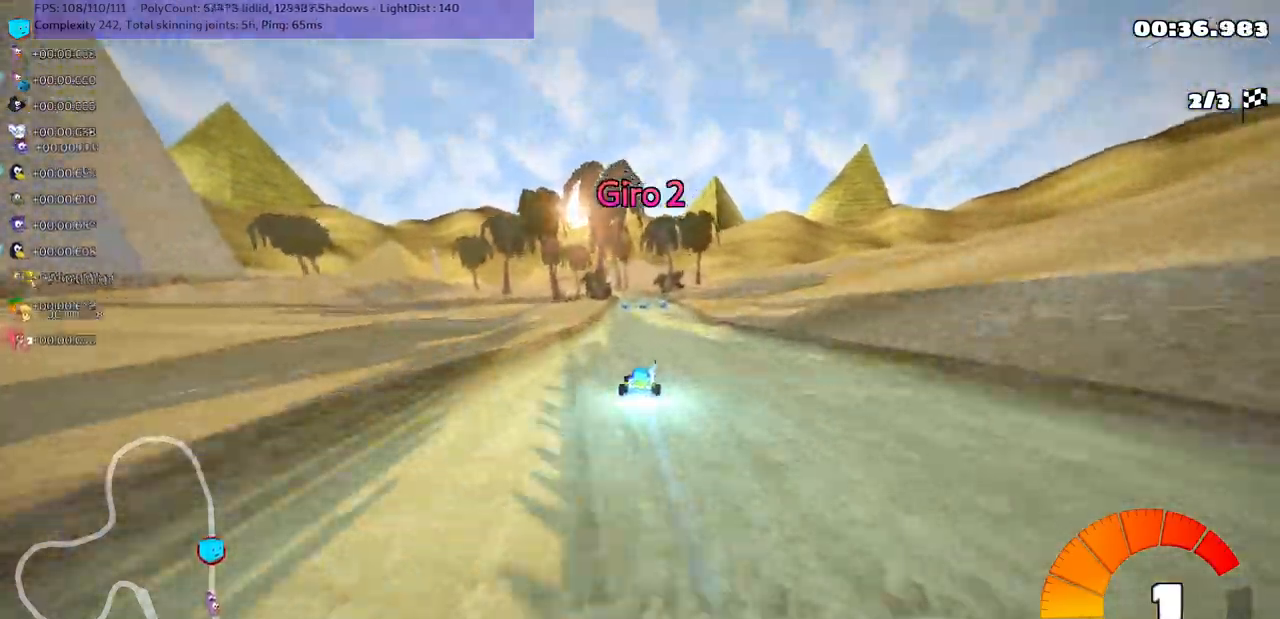
{"keys": ["right", "up"], "events": [[400, "right", "down"]]}
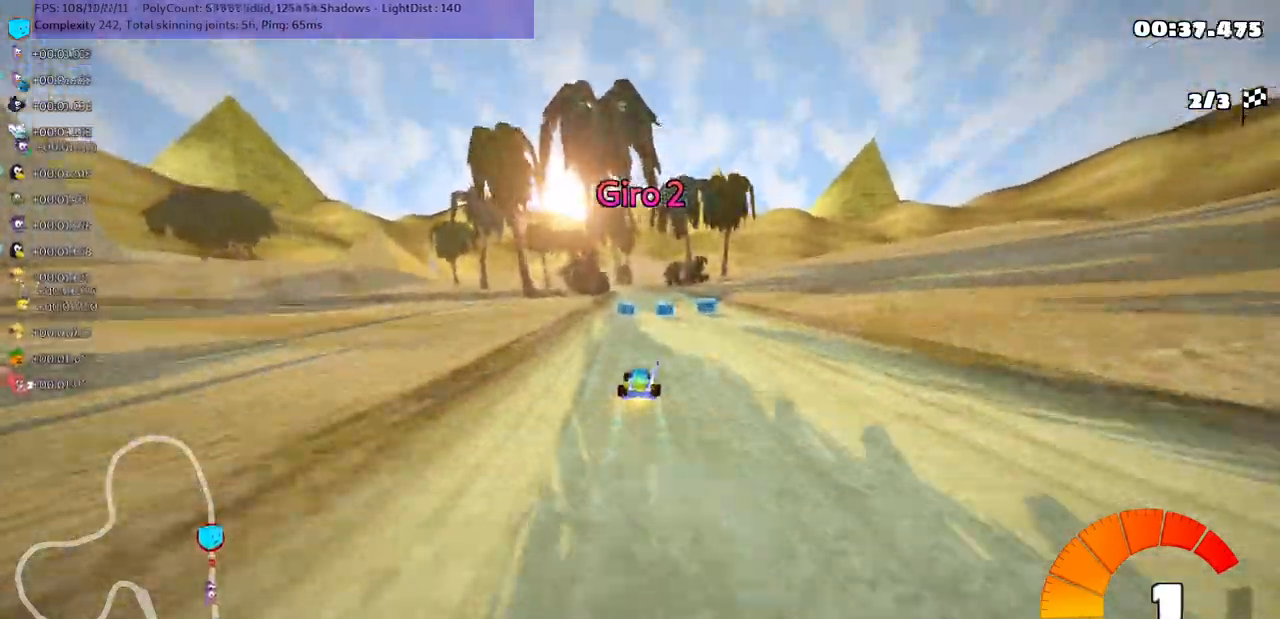
{"keys": ["m", "right", "up"], "events": [[100, "right", "up"], [133, "left", "down"], [133, "m", "down"], [167, "right", "down"], [233, "left", "up"]]}
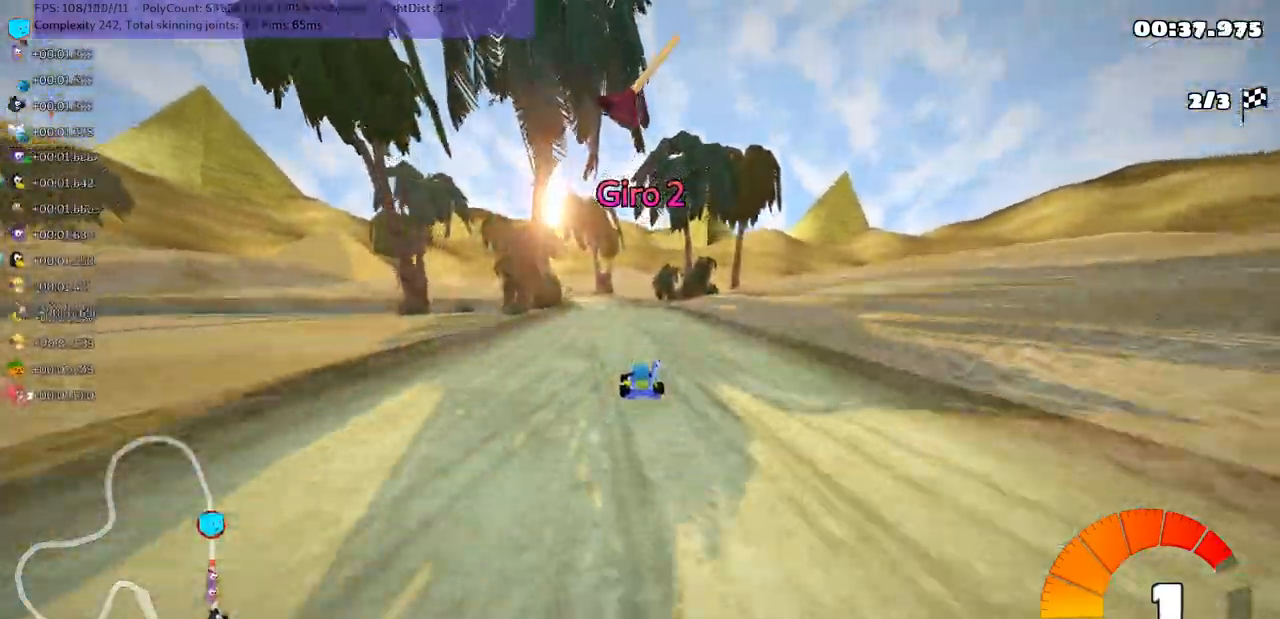
{"keys": ["m", "right", "space", "up"], "events": [[417, "space", "down"]]}
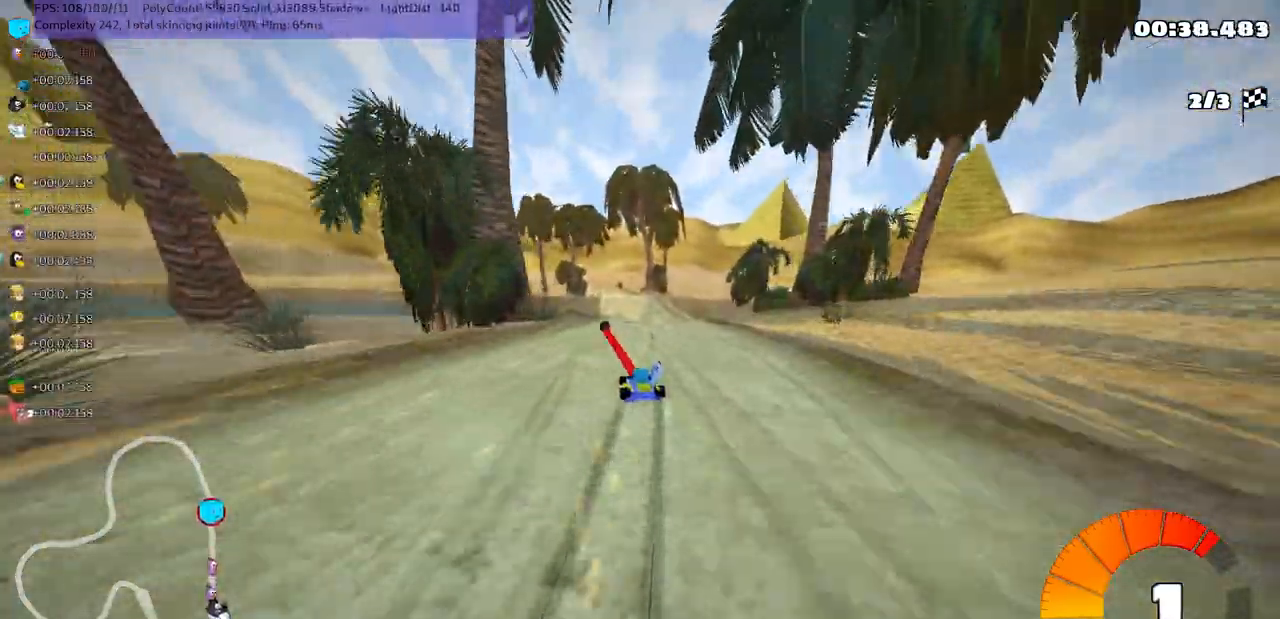
{"keys": ["m", "right", "up"], "events": [[50, "space", "up"]]}
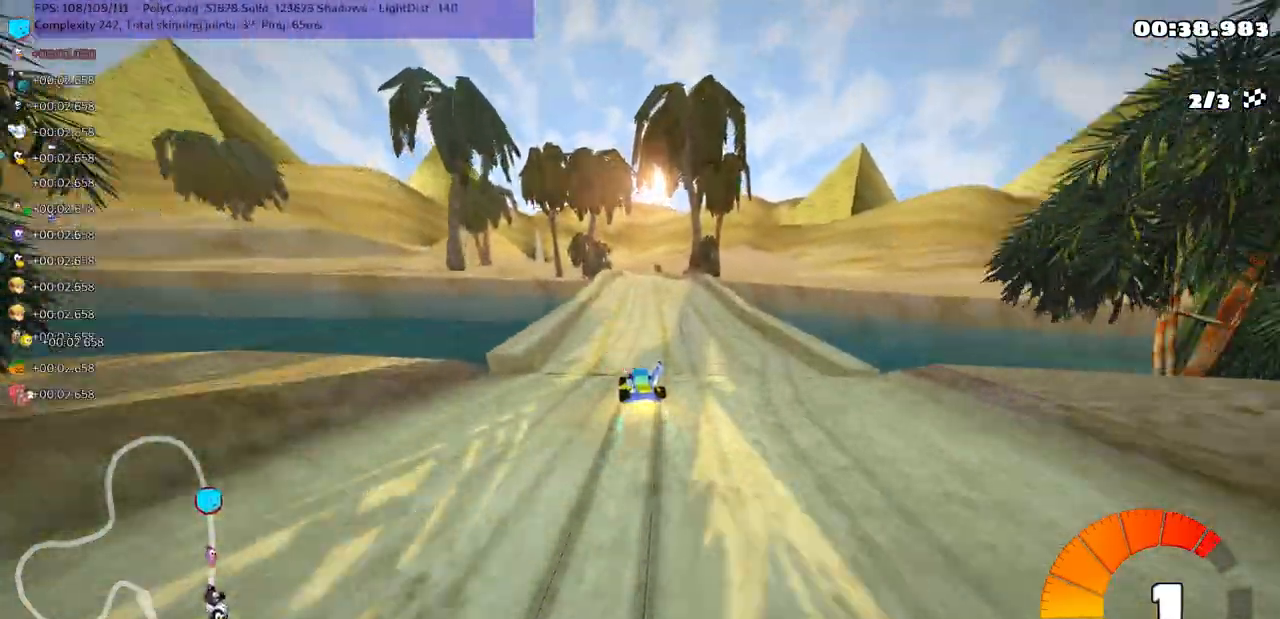
{"keys": ["n", "up"], "events": [[250, "n", "down"], [283, "m", "up"], [400, "right", "up"]]}
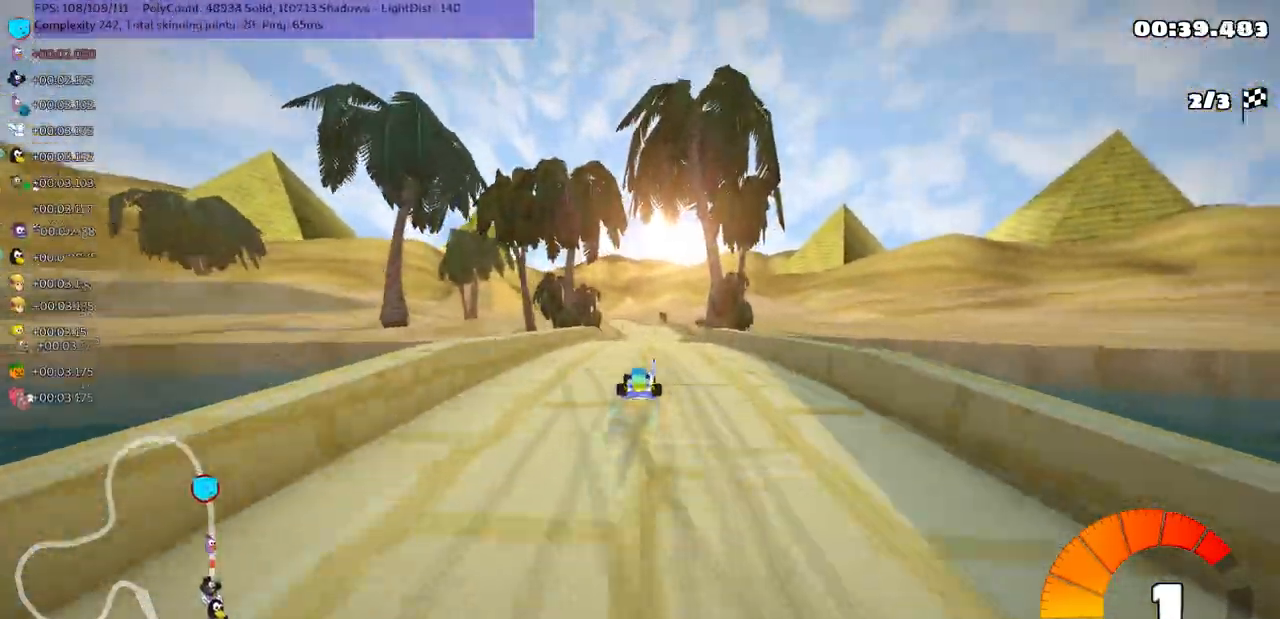
{"keys": ["up"], "events": [[100, "n", "up"], [233, "left", "down"], [367, "left", "up"]]}
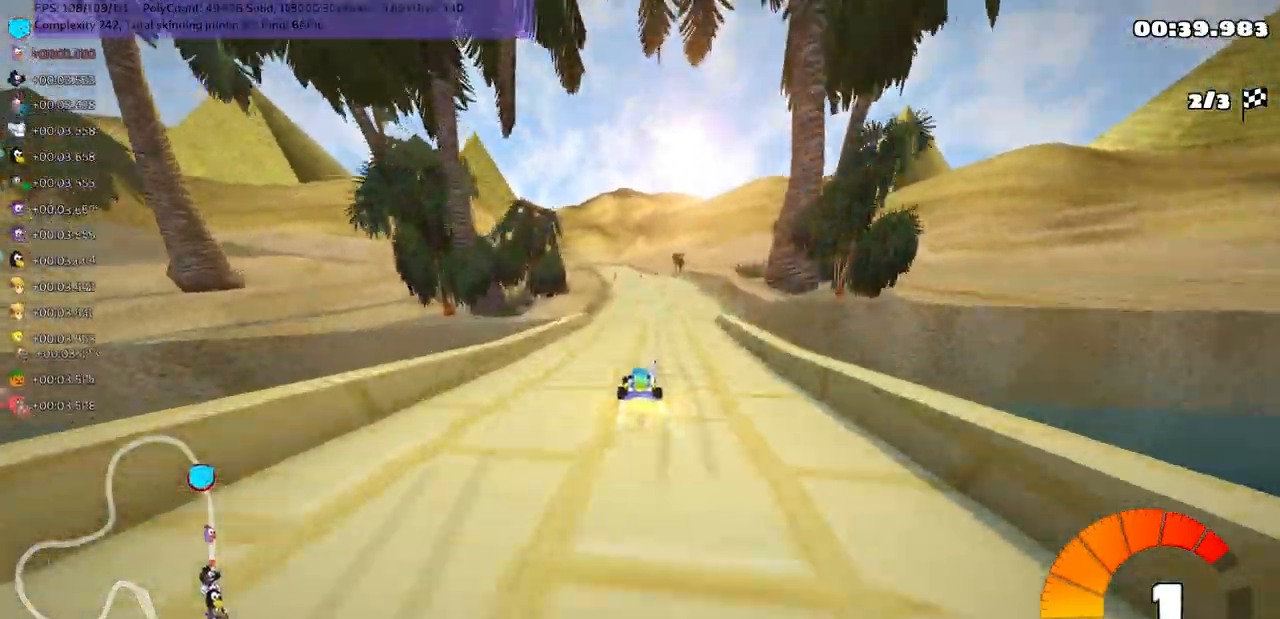
{"keys": ["up"], "events": []}
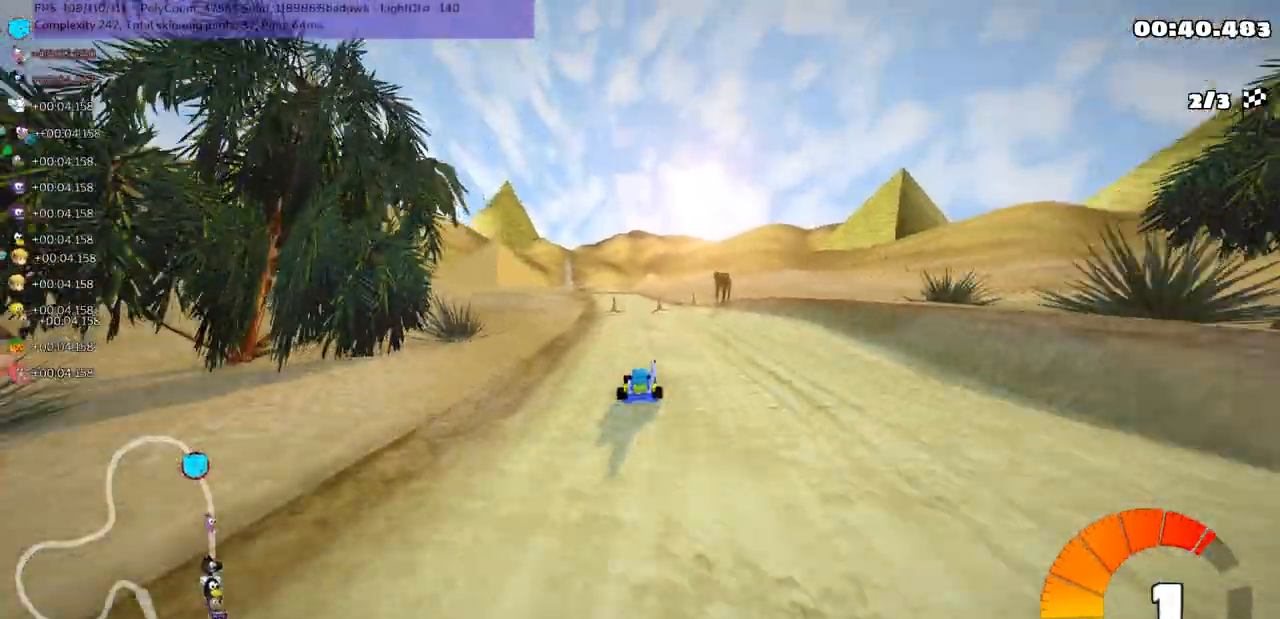
{"keys": ["m", "right", "up"], "events": [[300, "left", "down"], [333, "m", "down"], [433, "right", "down"], [467, "left", "up"]]}